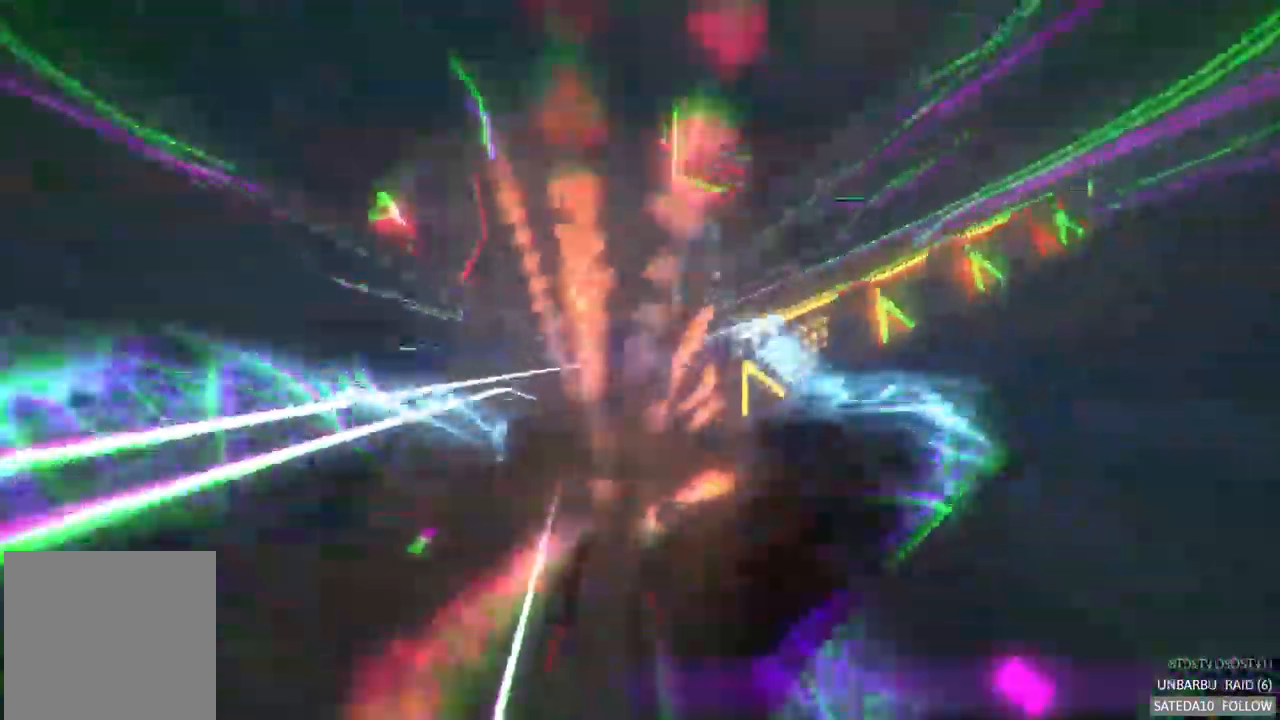
Gameplay with a controller (Xbox layout); each line is a JSON object with the inputs held at the frame after it (dt_ms = milliseconds from this image to that frame). "events" lists button and stick changes between this image and that frame as [ms after this image, input, new state], when the widget could be followed in between. Not read: A L3 R3.
{"dt_ms": 500, "buttons": [], "left_stick": "center", "right_stick": "center"}
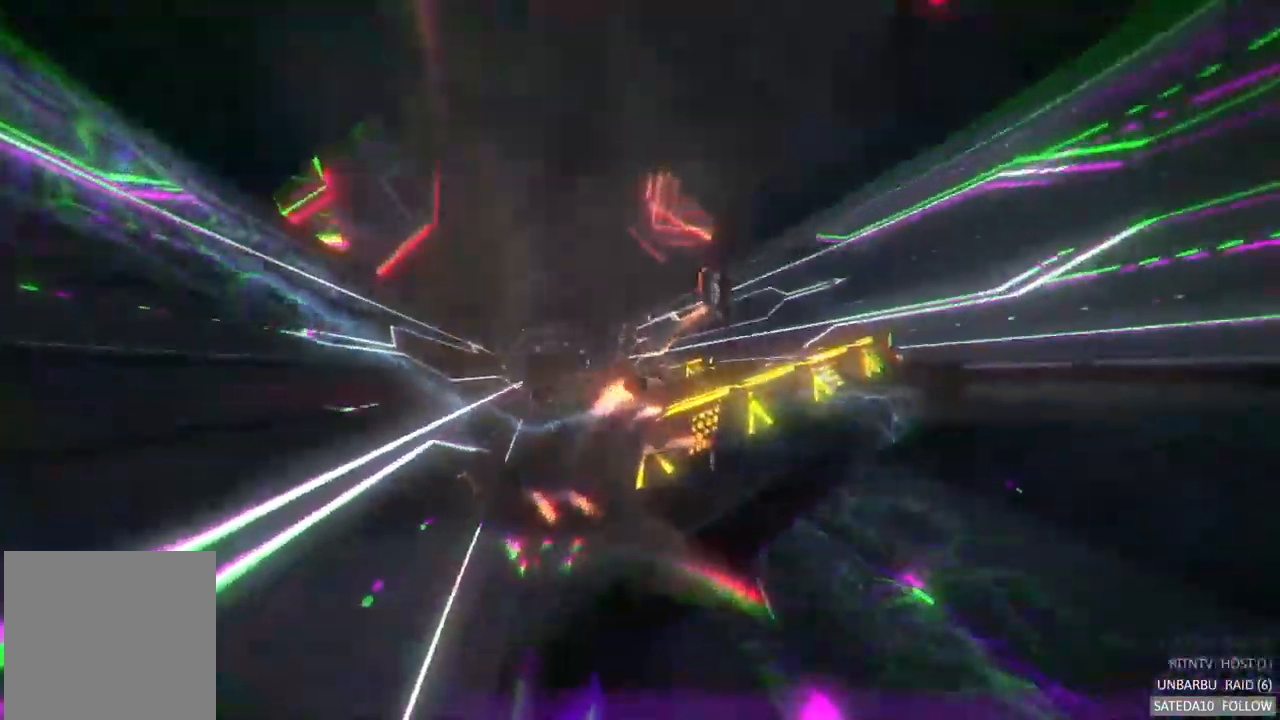
{"dt_ms": 500, "buttons": [], "left_stick": "center", "right_stick": "center", "events": [[233, "R2", "down"], [317, "R2", "up"]]}
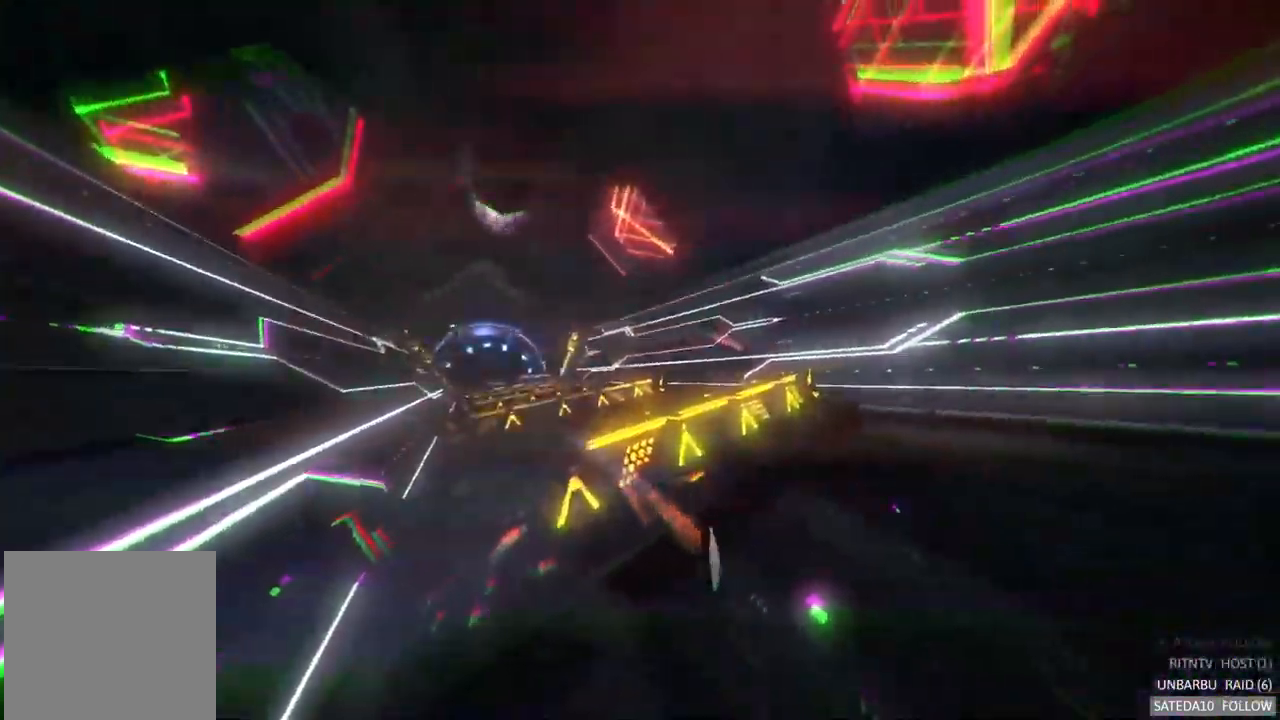
{"dt_ms": 516, "buttons": [], "left_stick": "center", "right_stick": "center", "events": []}
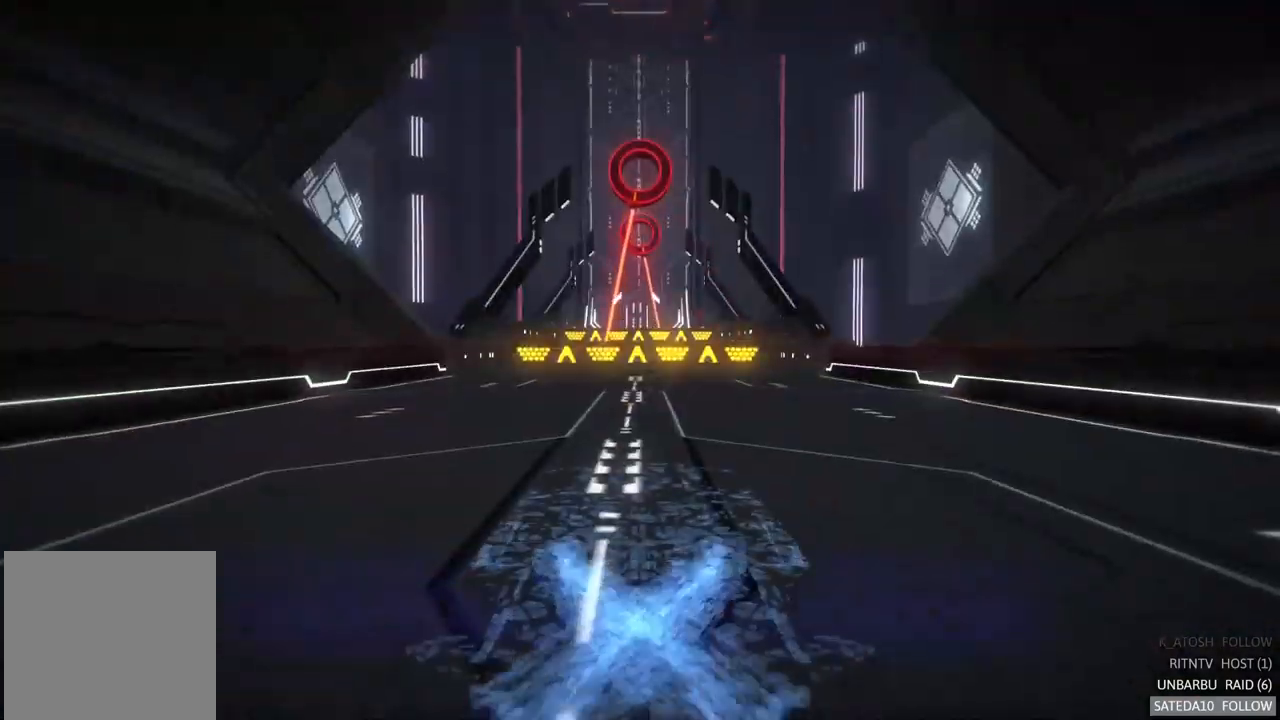
{"dt_ms": 500, "buttons": [], "left_stick": "center", "right_stick": "center", "events": []}
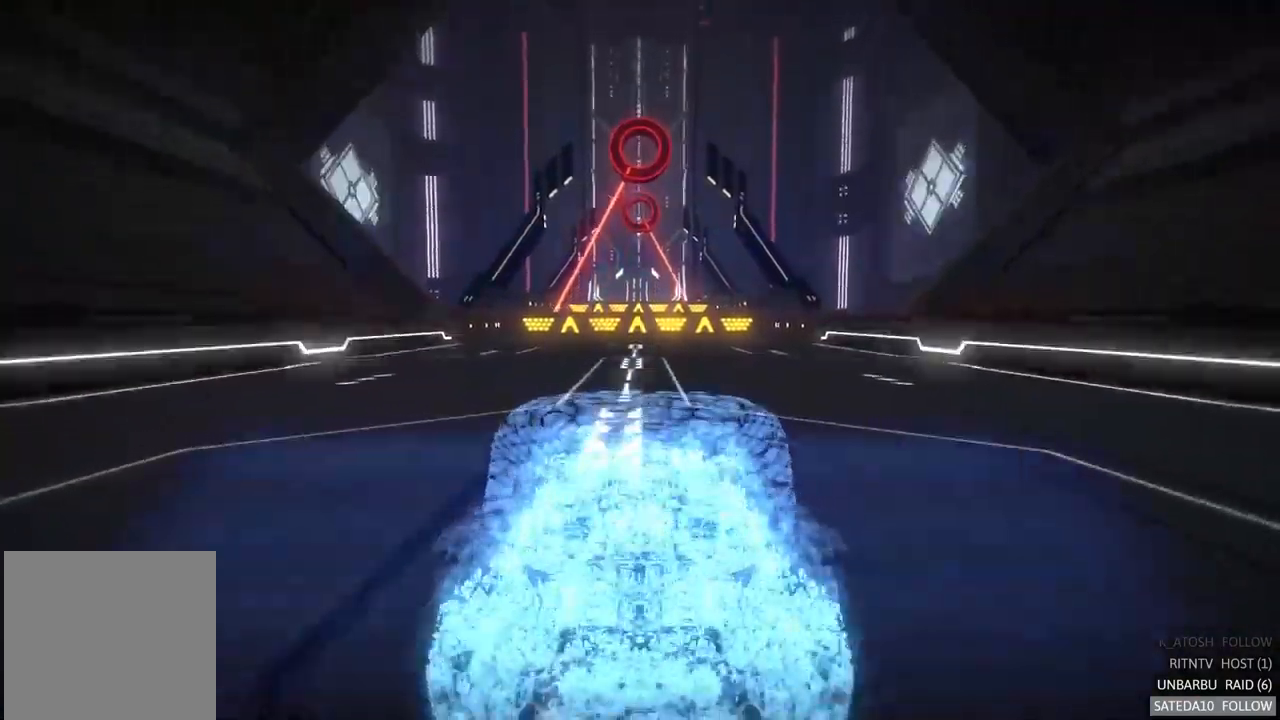
{"dt_ms": 500, "buttons": [], "left_stick": "center", "right_stick": "center", "events": [[267, "left_stick", "left"], [400, "left_stick", "center"]]}
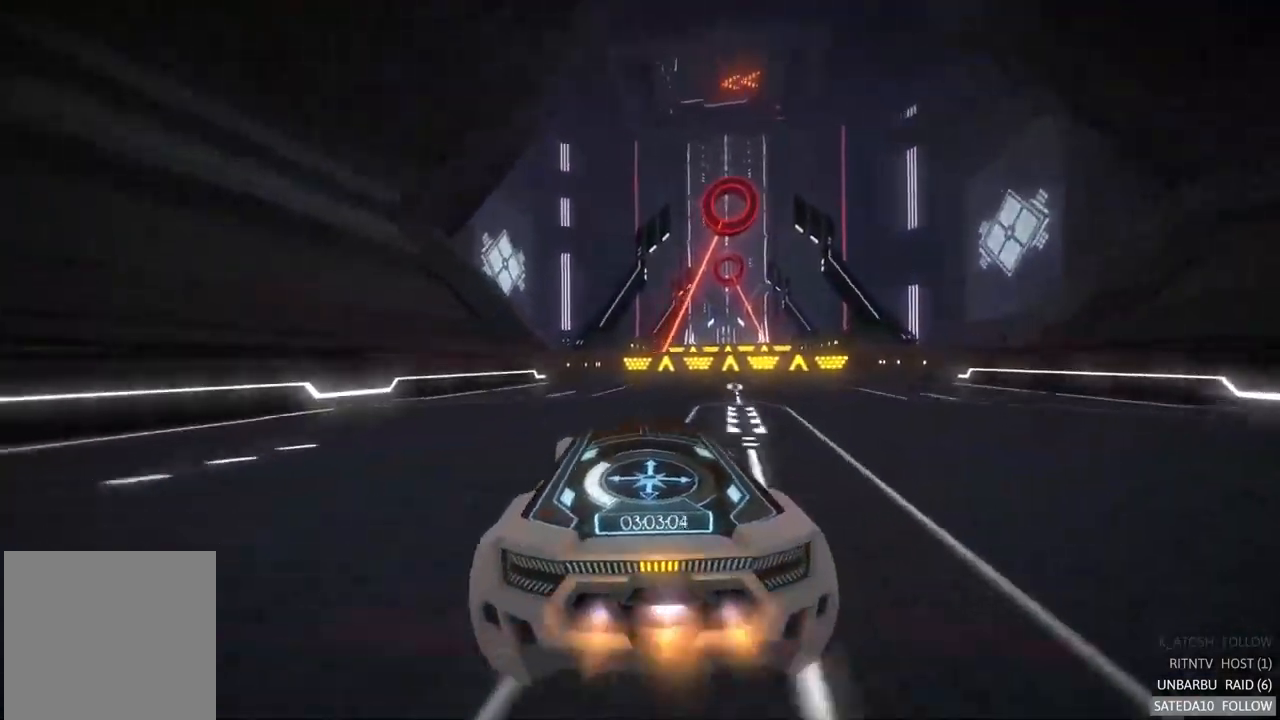
{"dt_ms": 500, "buttons": [], "left_stick": "center", "right_stick": "center", "events": [[67, "left_stick", "right"], [233, "left_stick", "center"]]}
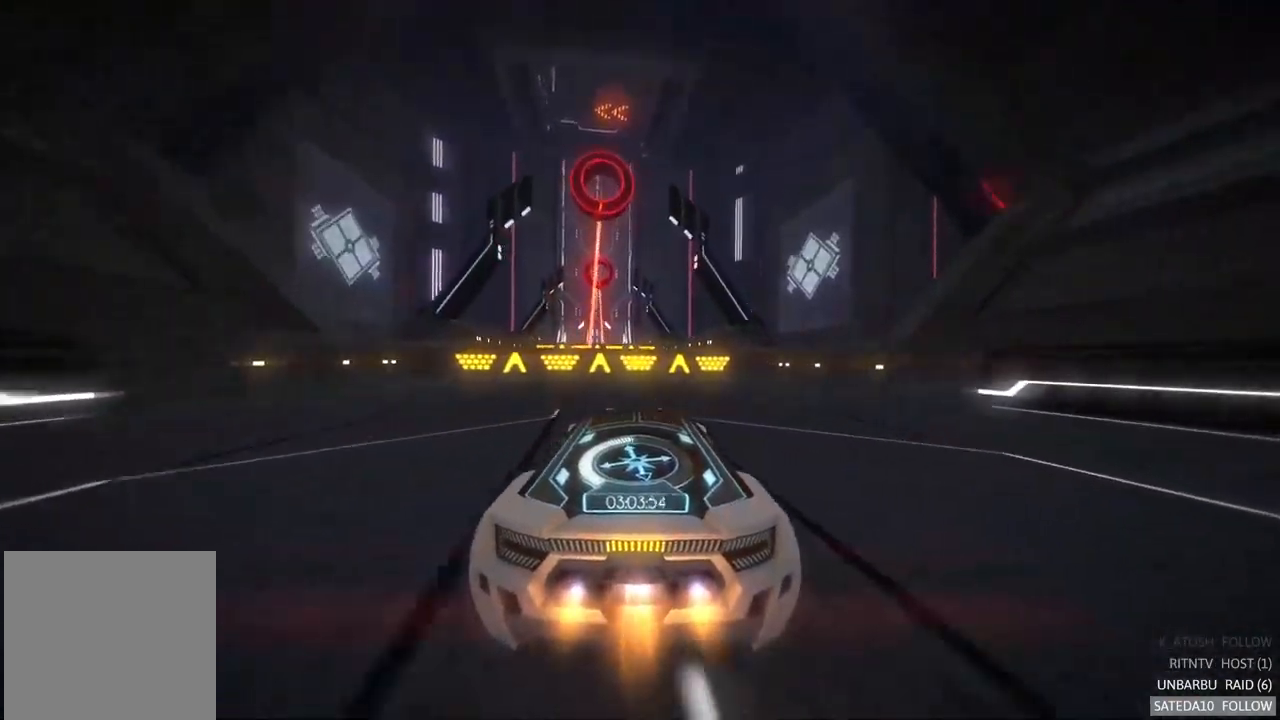
{"dt_ms": 500, "buttons": ["X"], "left_stick": "center", "right_stick": "center", "events": [[117, "left_stick", "left"], [250, "left_stick", "center"], [383, "X", "down"]]}
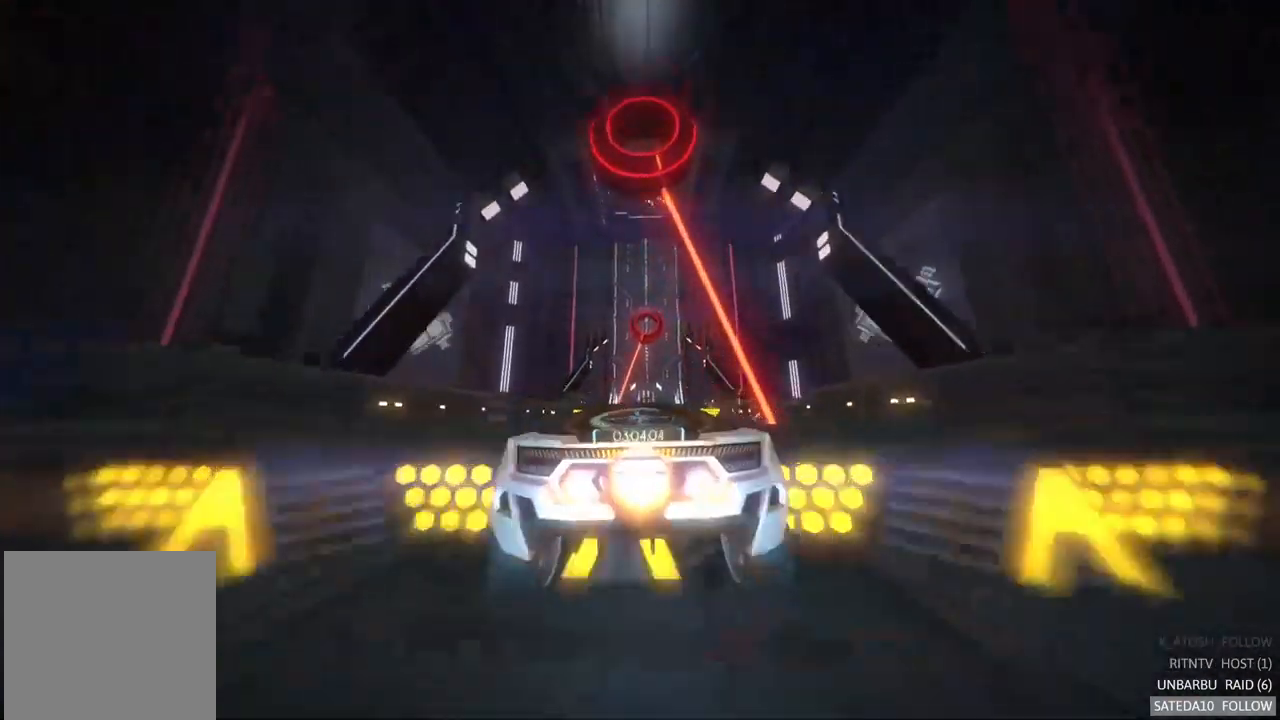
{"dt_ms": 500, "buttons": [], "left_stick": "center", "right_stick": "center", "events": [[83, "X", "up"], [133, "L1", "down"], [433, "L1", "up"]]}
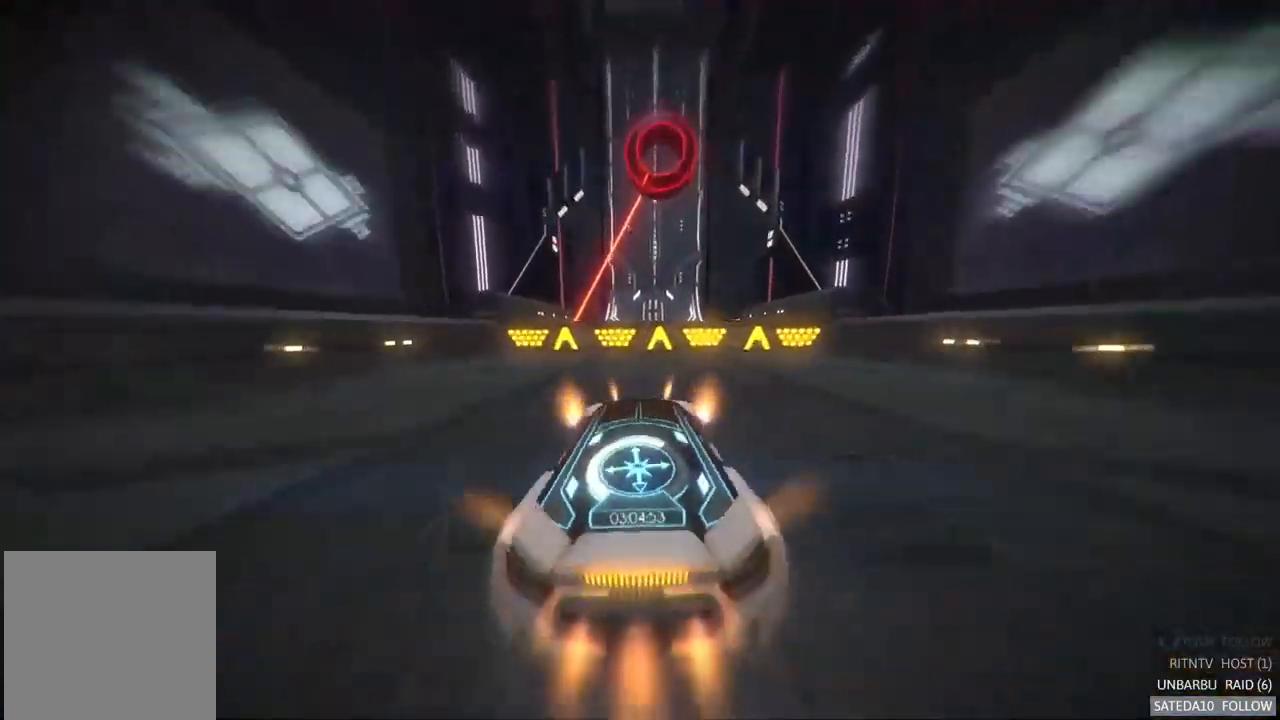
{"dt_ms": 1000, "buttons": [], "left_stick": "right", "right_stick": "center"}
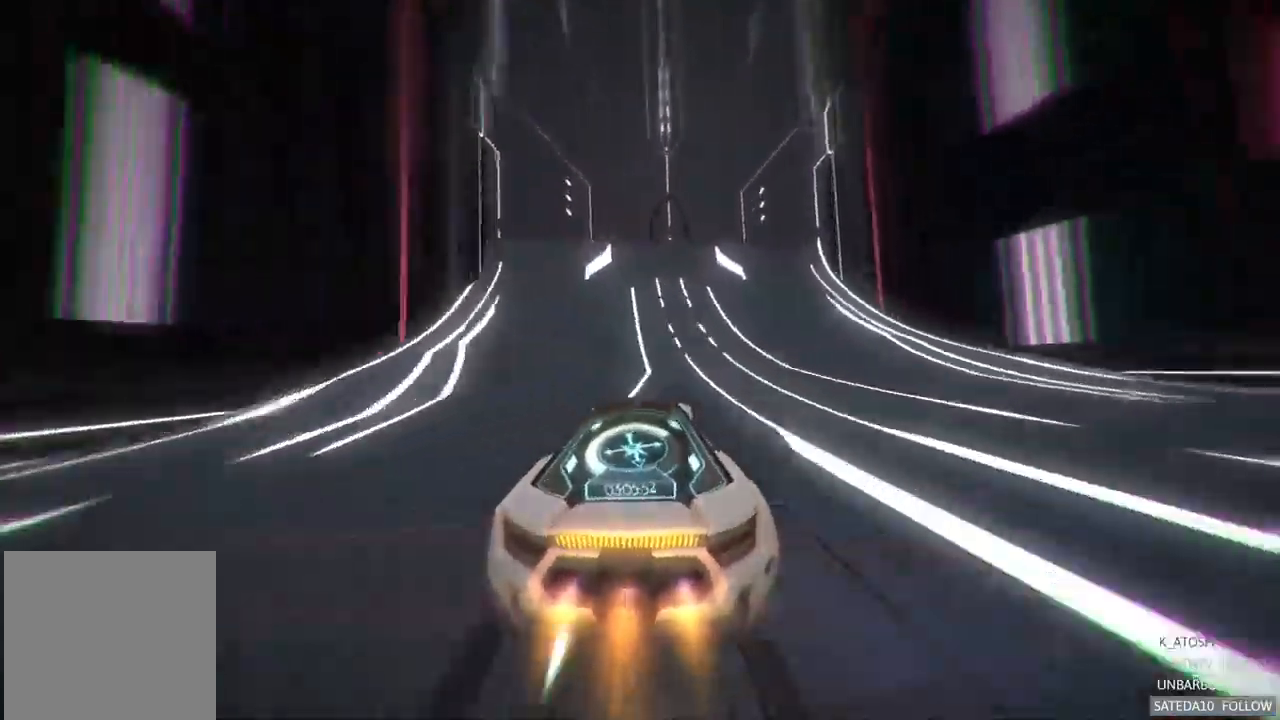
{"dt_ms": 500, "buttons": [], "left_stick": "center", "right_stick": "center", "events": [[17, "left_stick", "center"]]}
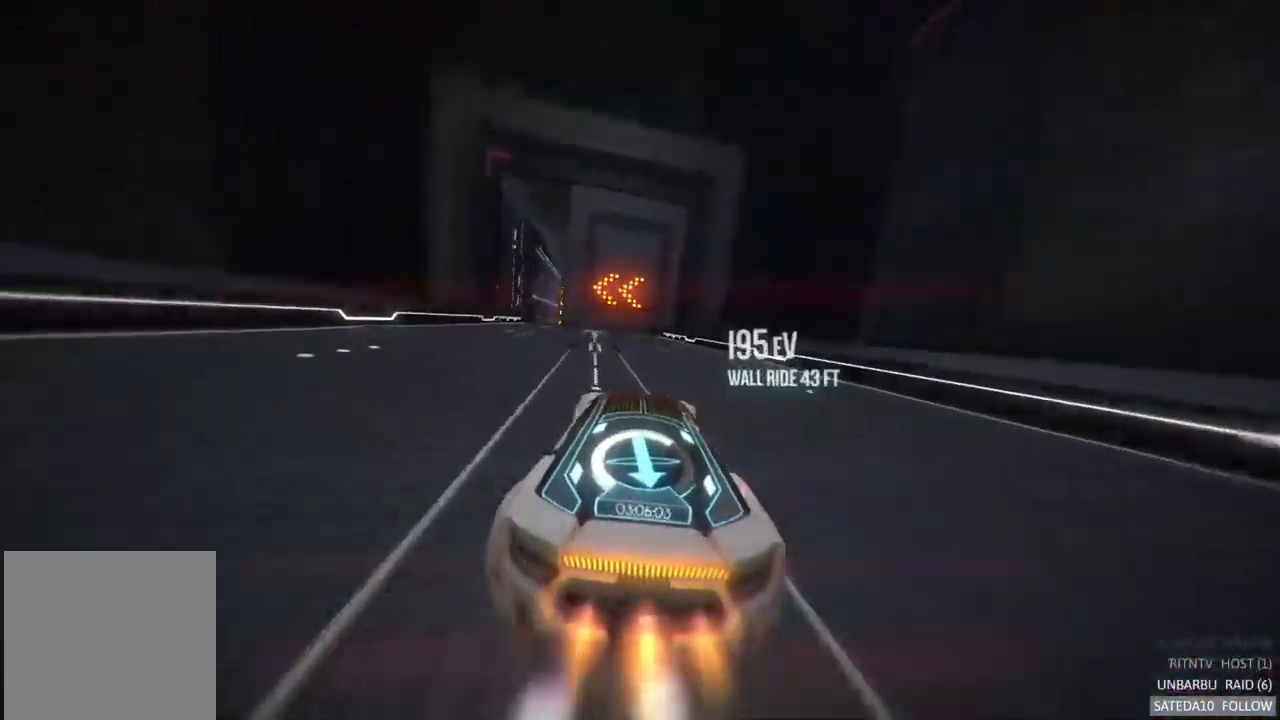
{"dt_ms": 500, "buttons": [], "left_stick": "left", "right_stick": "center", "events": [[150, "left_stick", "left"]]}
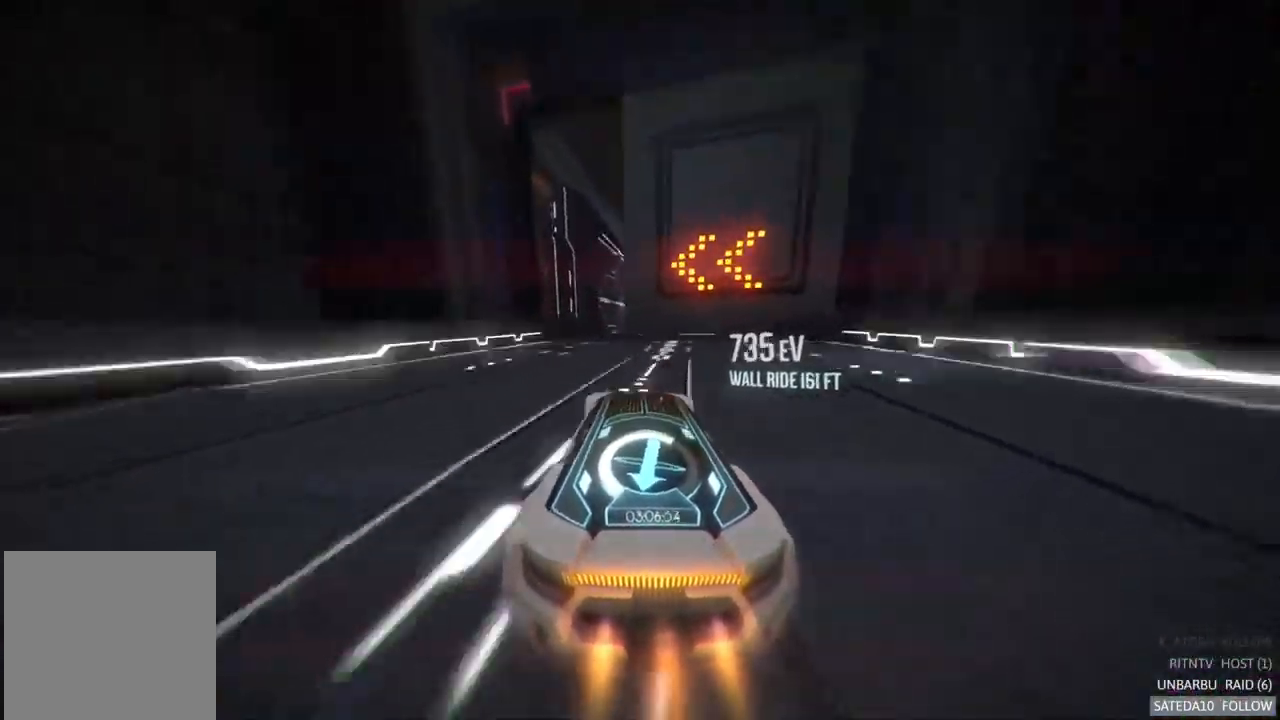
{"dt_ms": 500, "buttons": ["X"], "left_stick": "left", "right_stick": "center", "events": [[17, "left_stick", "center"], [283, "left_stick", "left"], [383, "X", "down"]]}
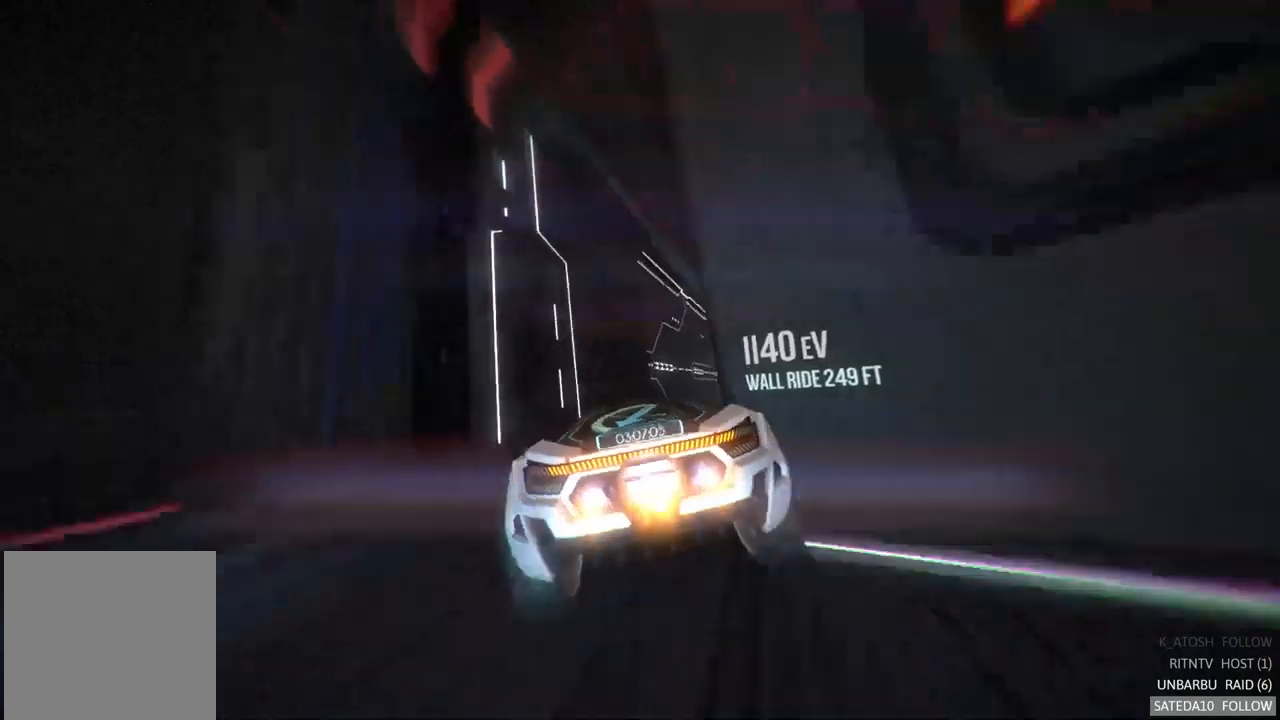
{"dt_ms": 500, "buttons": [], "left_stick": "right", "right_stick": "center", "events": [[100, "X", "up"], [100, "left_stick", "right"]]}
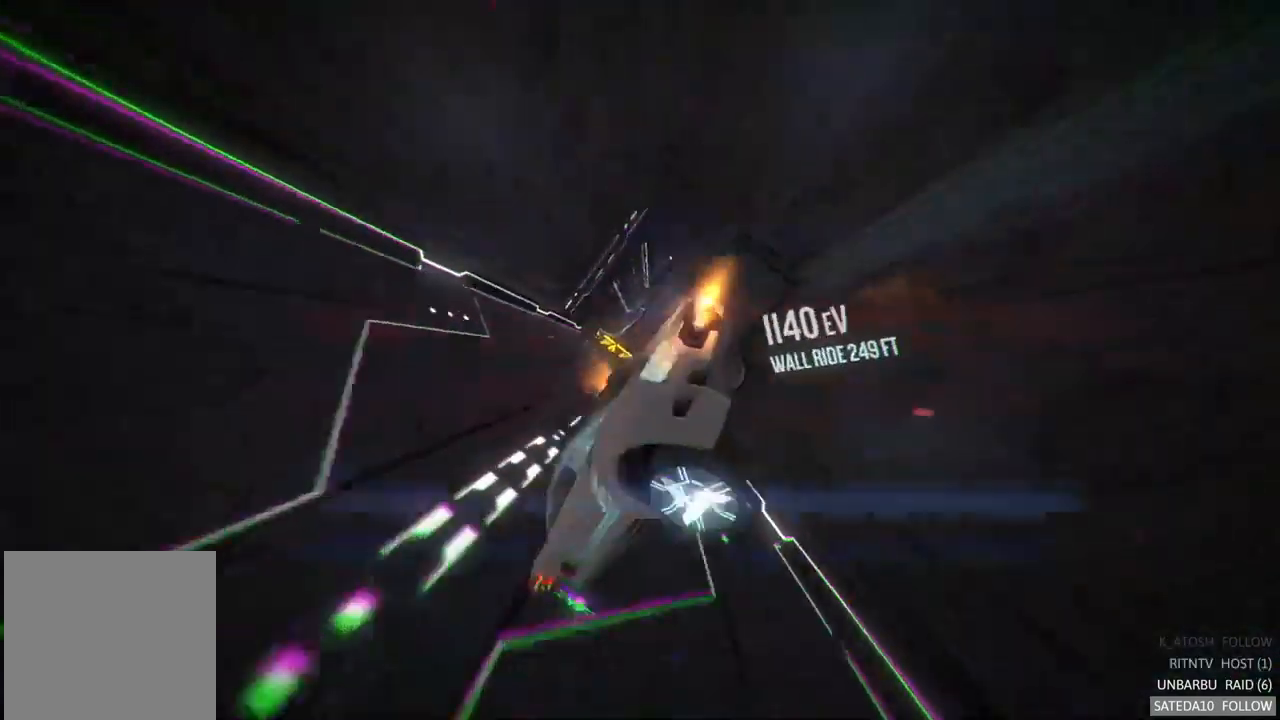
{"dt_ms": 500, "buttons": [], "left_stick": "down", "right_stick": "center", "events": [[50, "left_stick", "center"], [467, "left_stick", "down"]]}
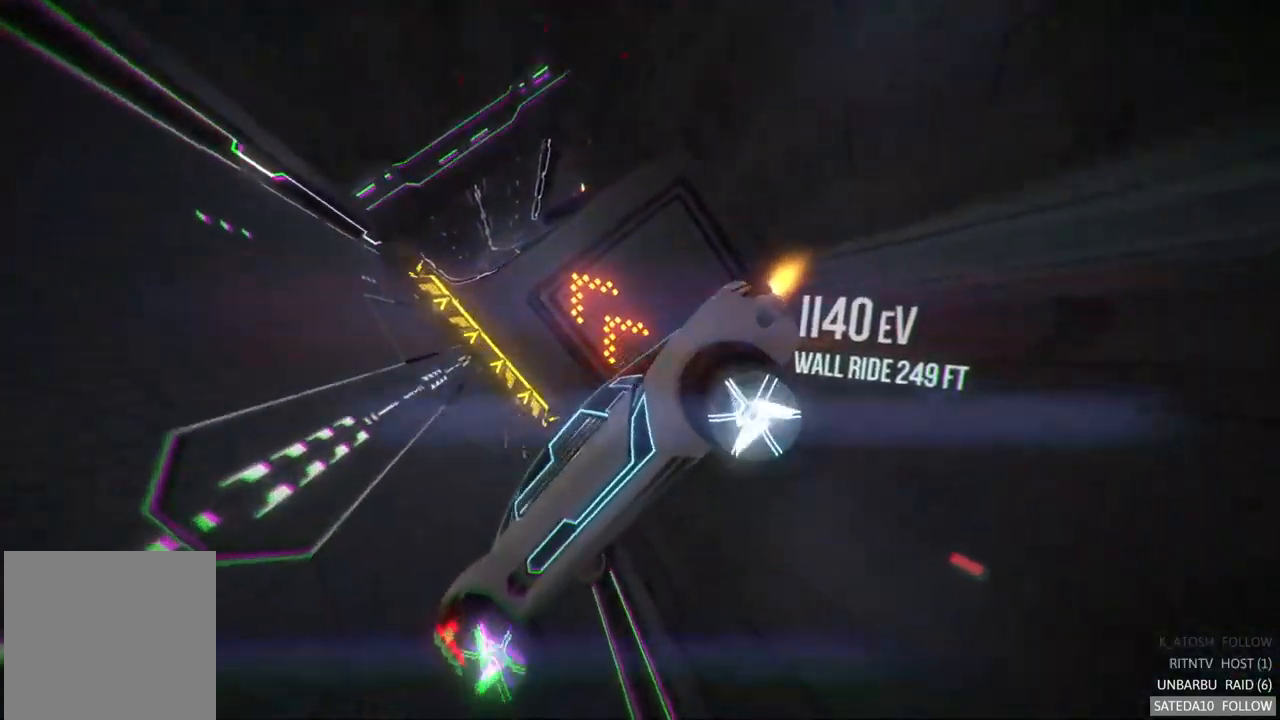
{"dt_ms": 500, "buttons": [], "left_stick": "left", "right_stick": "center", "events": [[317, "L1", "down"], [334, "left_stick", "center"], [467, "L1", "up"], [500, "left_stick", "left"]]}
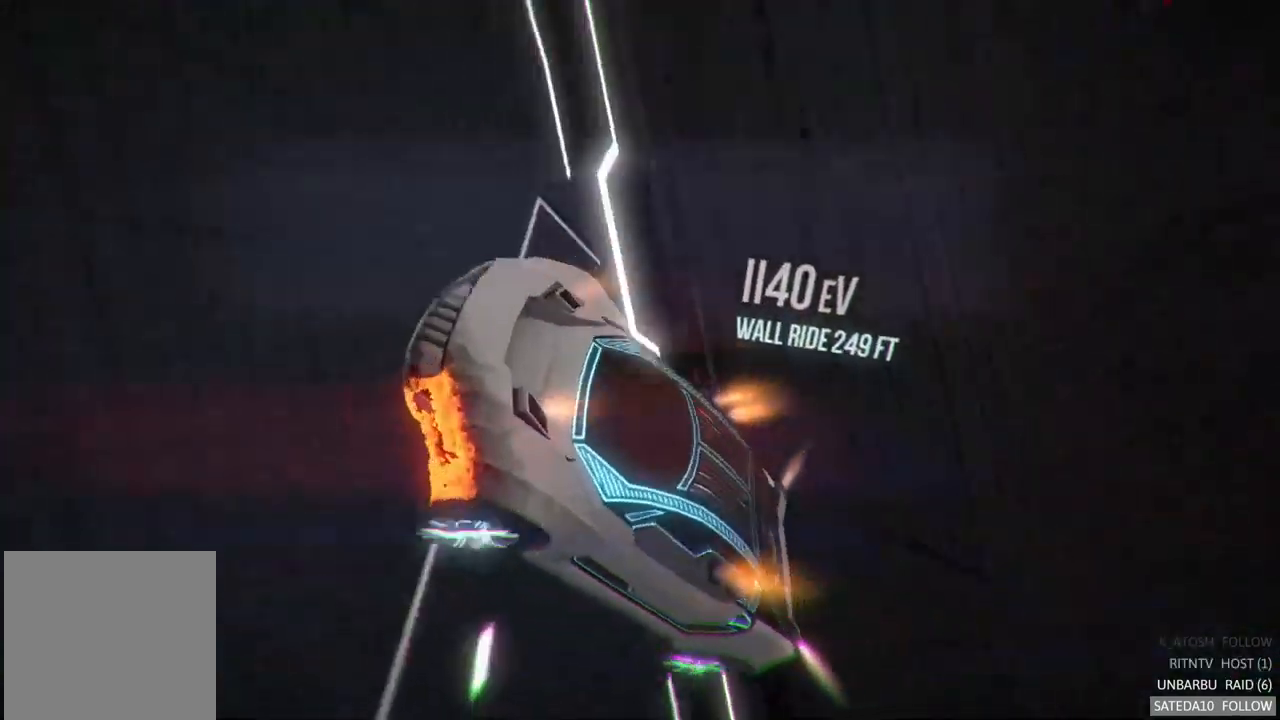
{"dt_ms": 500, "buttons": ["L1"], "left_stick": "right", "right_stick": "center", "events": [[50, "L1", "down"], [367, "left_stick", "center"], [417, "left_stick", "right"]]}
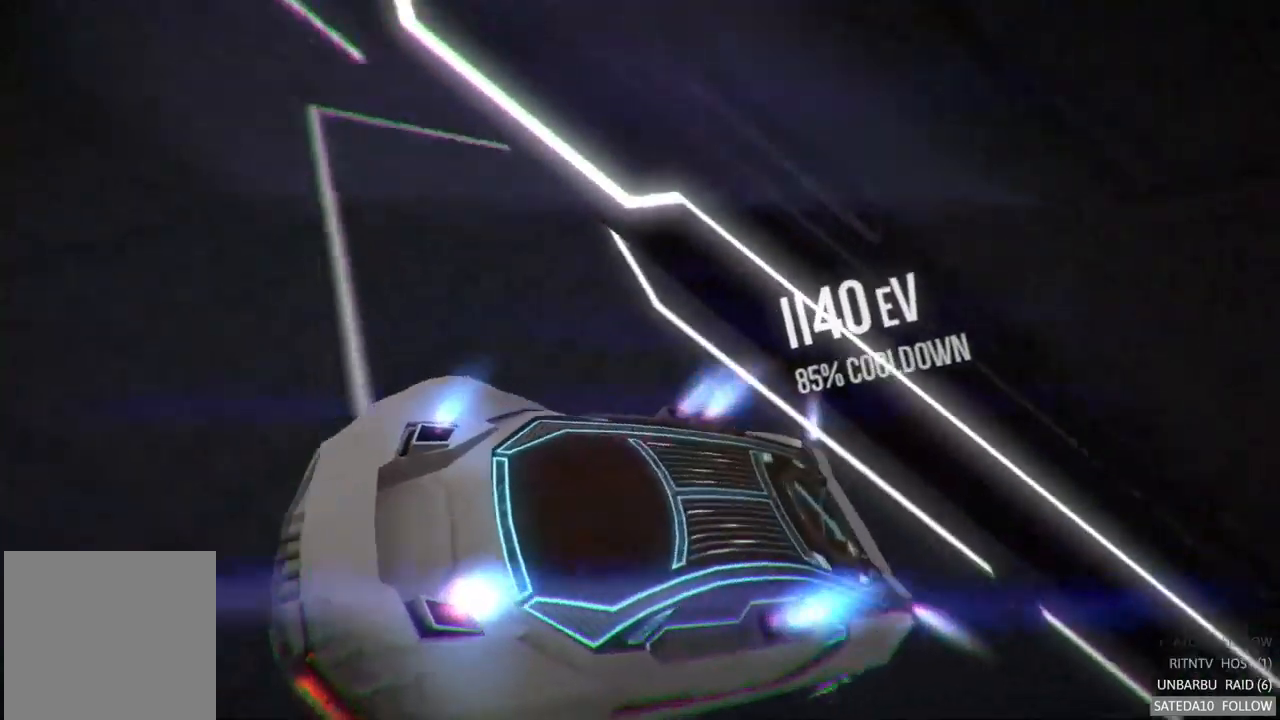
{"dt_ms": 500, "buttons": [], "left_stick": "center", "right_stick": "center", "events": [[50, "L1", "up"], [167, "left_stick", "center"], [234, "left_stick", "right"], [484, "left_stick", "center"]]}
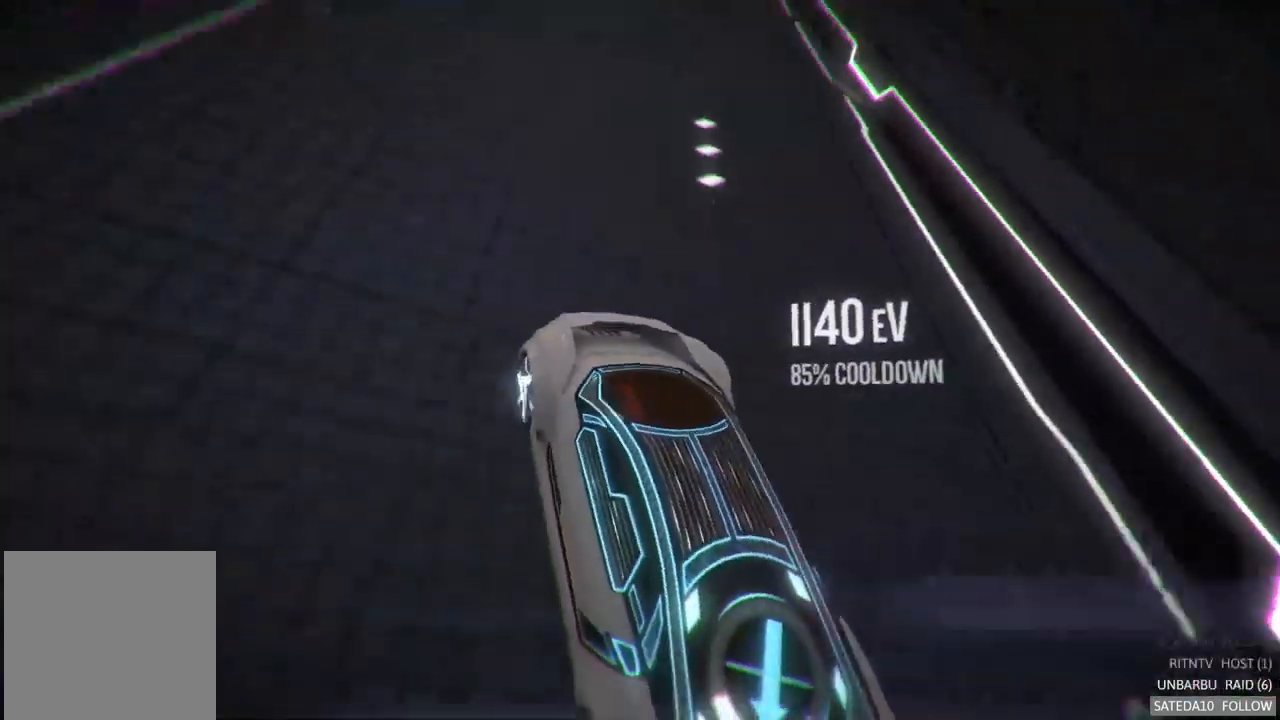
{"dt_ms": 500, "buttons": [], "left_stick": "right", "right_stick": "center", "events": [[350, "left_stick", "right"]]}
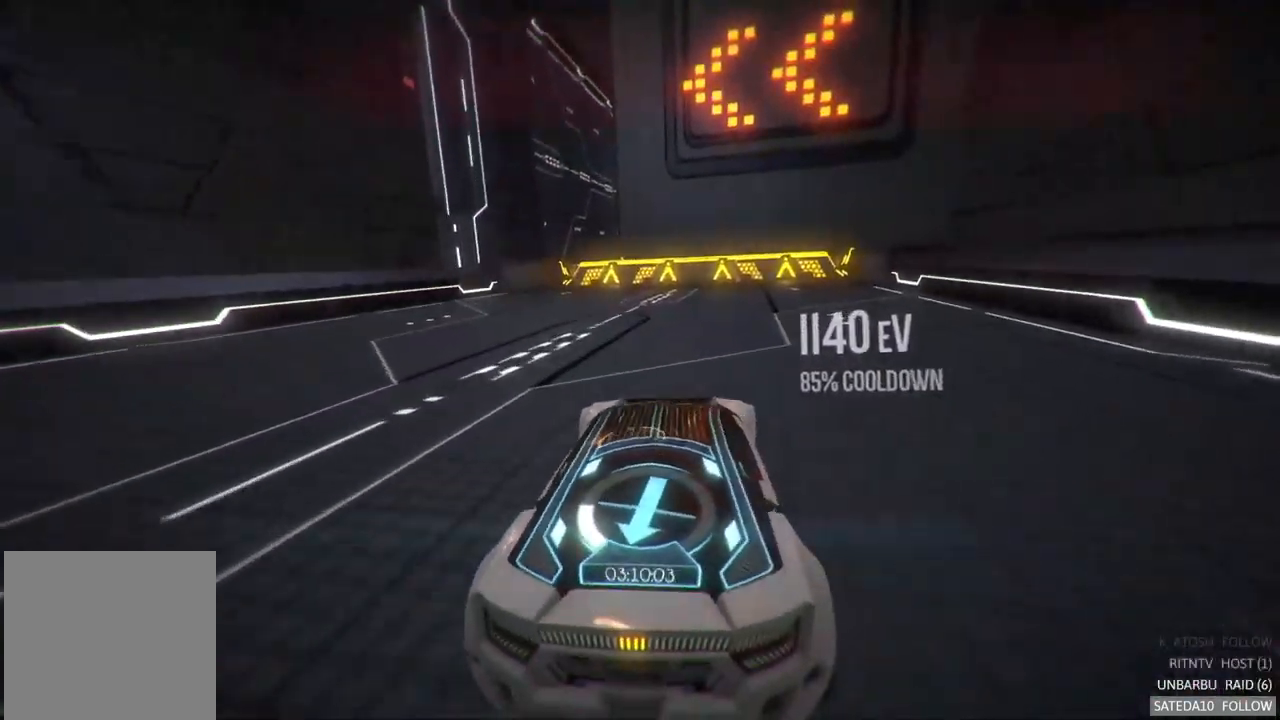
{"dt_ms": 500, "buttons": [], "left_stick": "center", "right_stick": "center", "events": [[50, "left_stick", "center"], [150, "left_stick", "left"], [250, "R2", "down"], [350, "left_stick", "center"], [367, "R2", "up"]]}
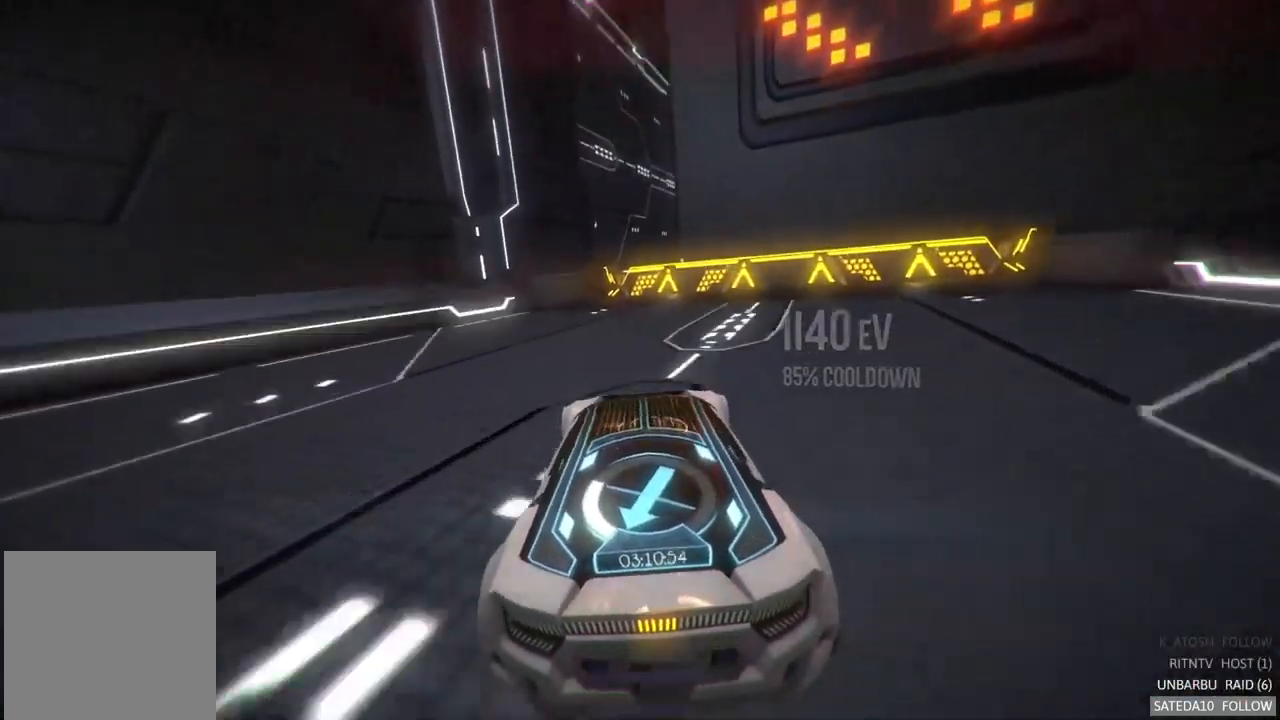
{"dt_ms": 500, "buttons": ["X"], "left_stick": "down-right", "right_stick": "center", "events": [[150, "left_stick", "left"], [284, "left_stick", "center"], [334, "left_stick", "right"], [384, "X", "down"], [484, "left_stick", "down-right"]]}
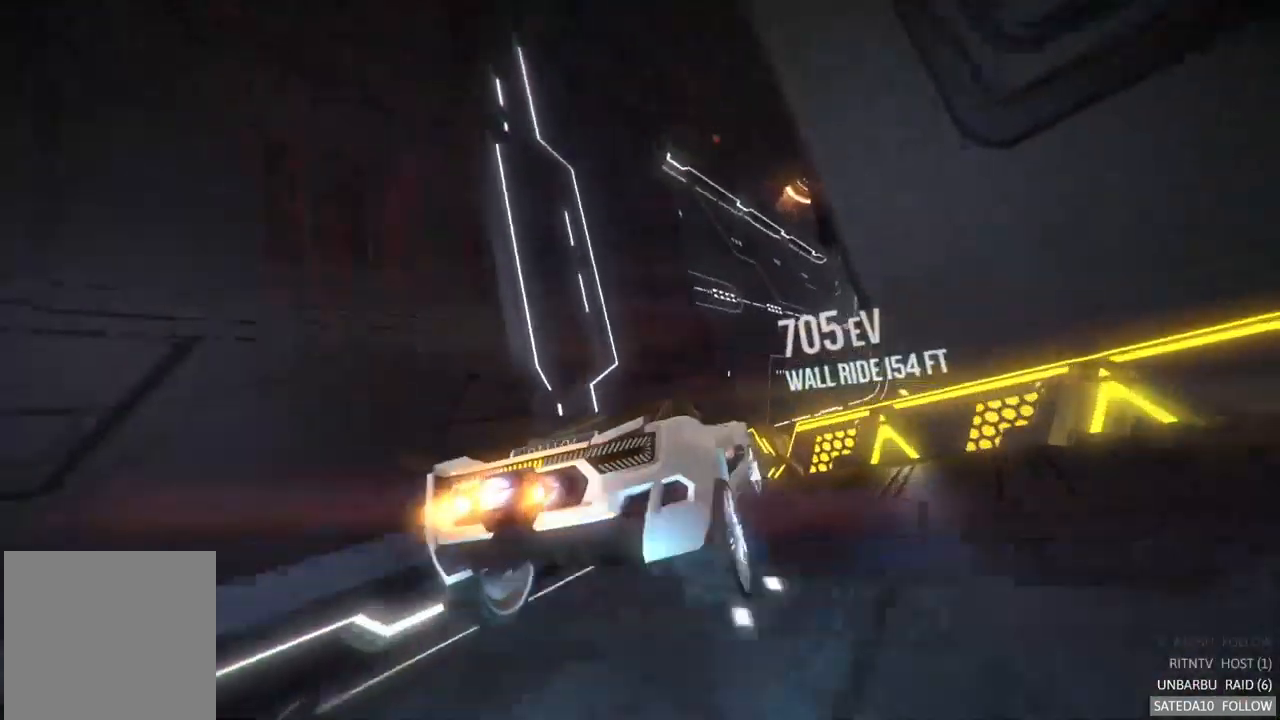
{"dt_ms": 500, "buttons": [], "left_stick": "center", "right_stick": "center", "events": [[184, "X", "up"], [217, "left_stick", "right"], [384, "left_stick", "center"]]}
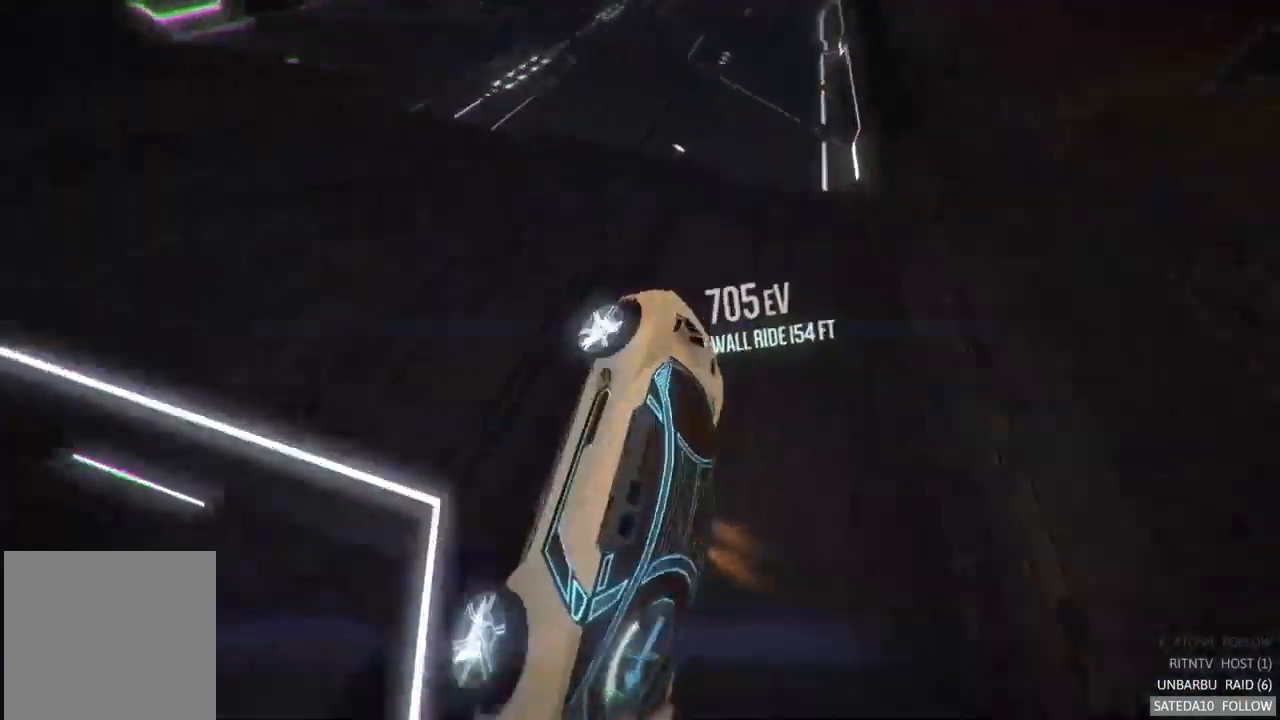
{"dt_ms": 484, "buttons": [], "left_stick": "center", "right_stick": "center", "events": [[250, "left_stick", "left"], [400, "left_stick", "center"]]}
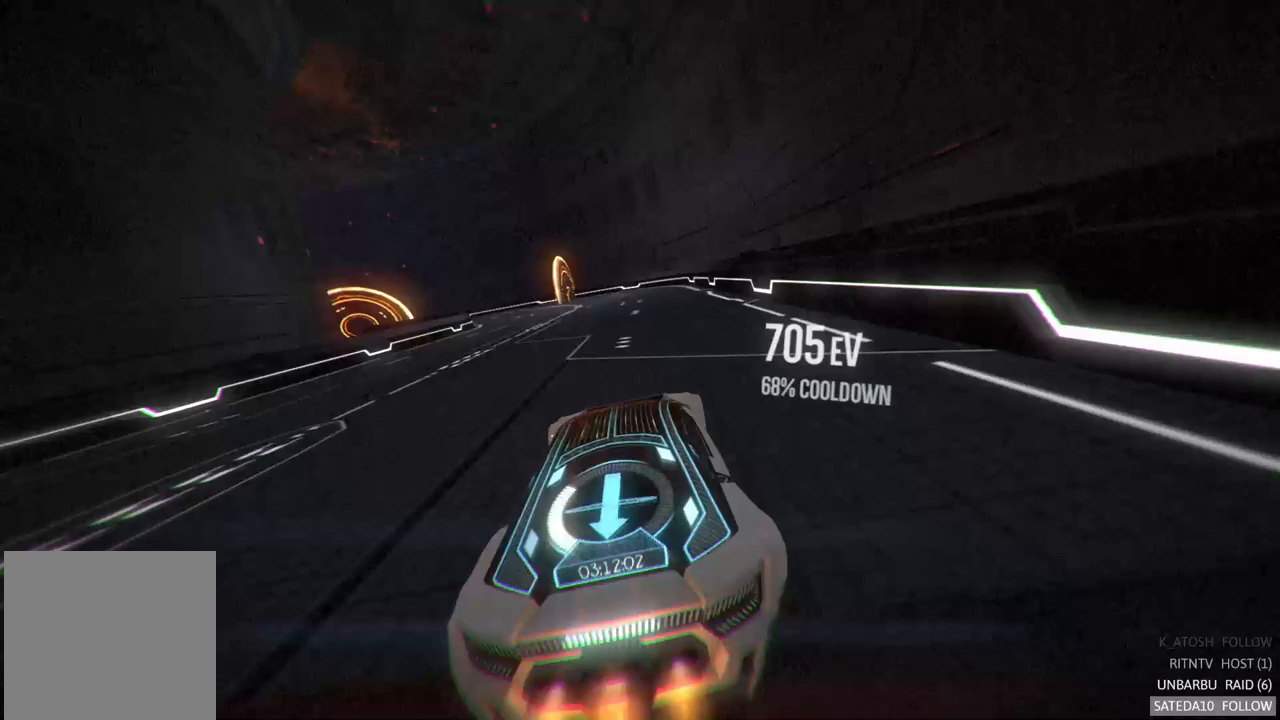
{"dt_ms": 500, "buttons": [], "left_stick": "left", "right_stick": "center", "events": [[300, "left_stick", "left"]]}
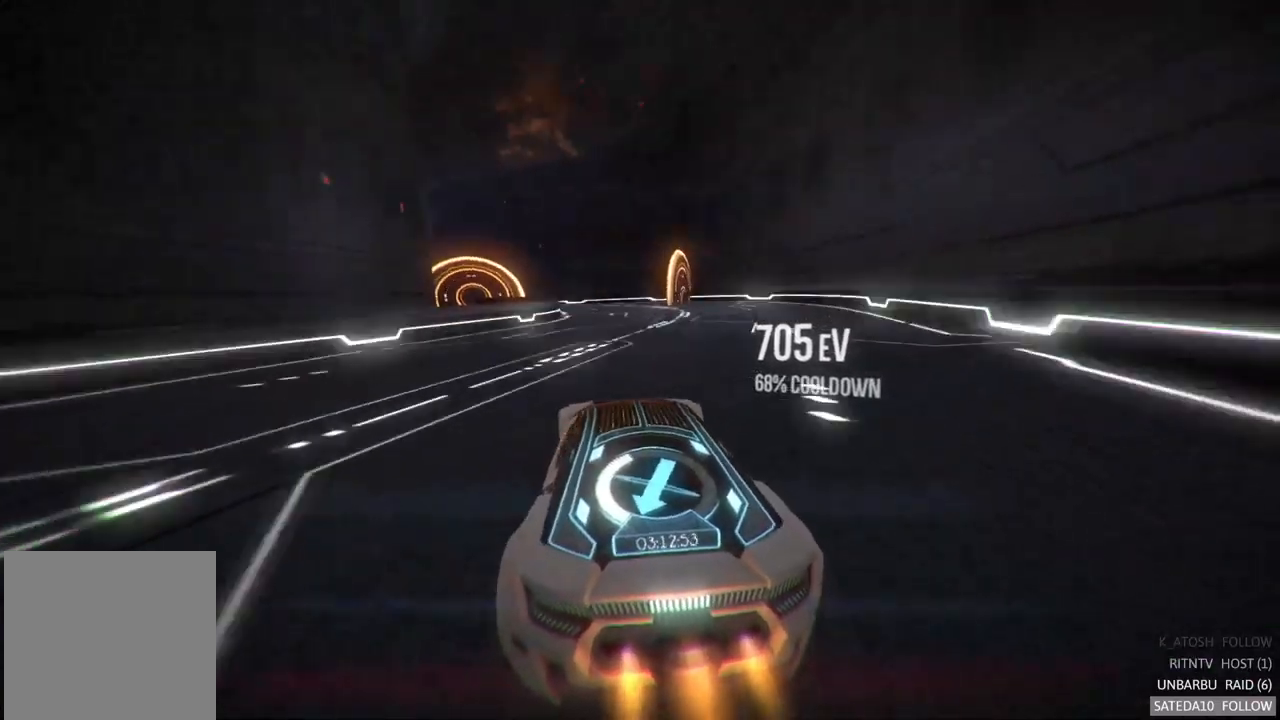
{"dt_ms": 500, "buttons": [], "left_stick": "right", "right_stick": "center", "events": [[33, "left_stick", "center"], [367, "left_stick", "right"]]}
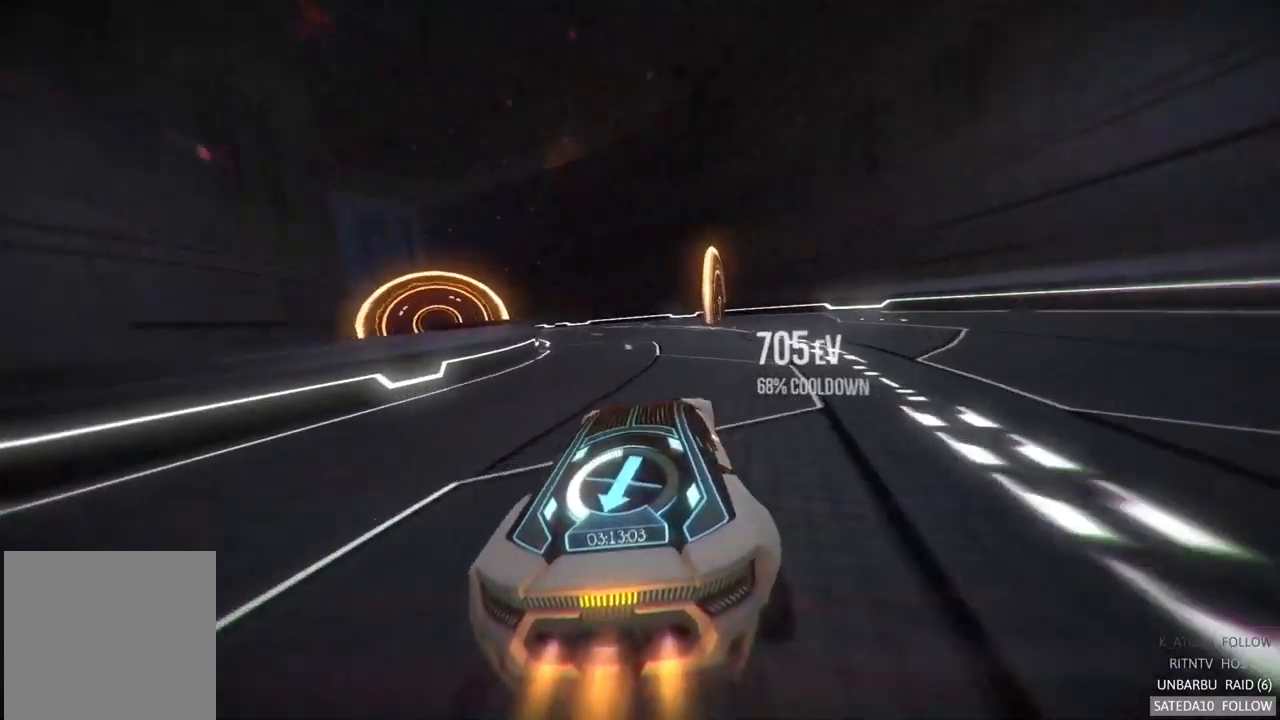
{"dt_ms": 500, "buttons": [], "left_stick": "left", "right_stick": "center", "events": [[17, "left_stick", "center"], [283, "left_stick", "left"]]}
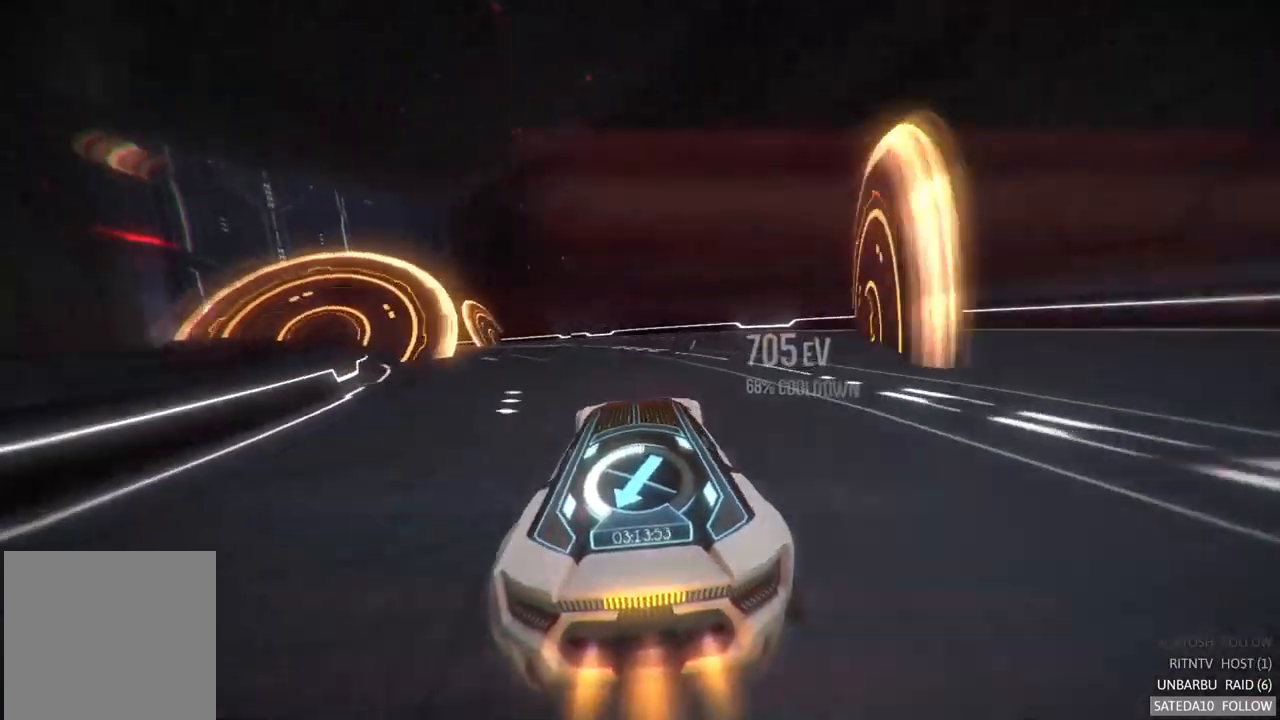
{"dt_ms": 500, "buttons": [], "left_stick": "left", "right_stick": "center", "events": [[67, "left_stick", "center"], [233, "left_stick", "left"]]}
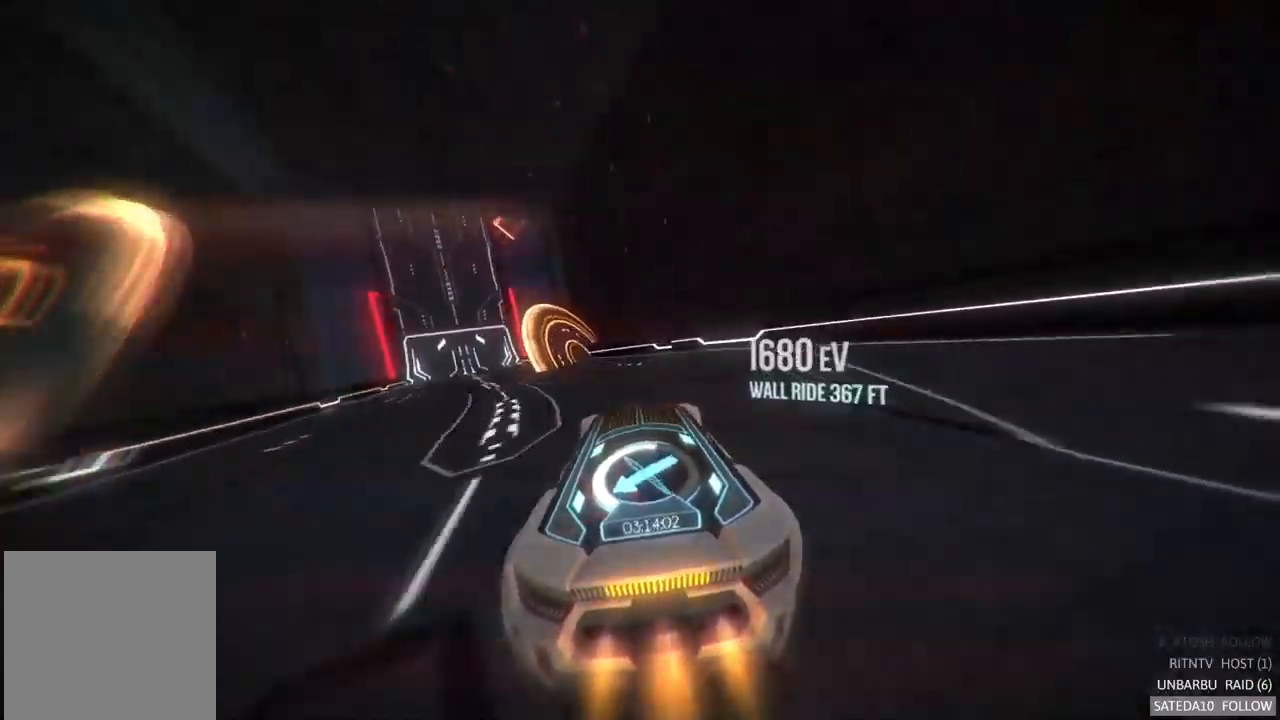
{"dt_ms": 500, "buttons": [], "left_stick": "right", "right_stick": "center", "events": [[400, "left_stick", "center"], [483, "left_stick", "right"]]}
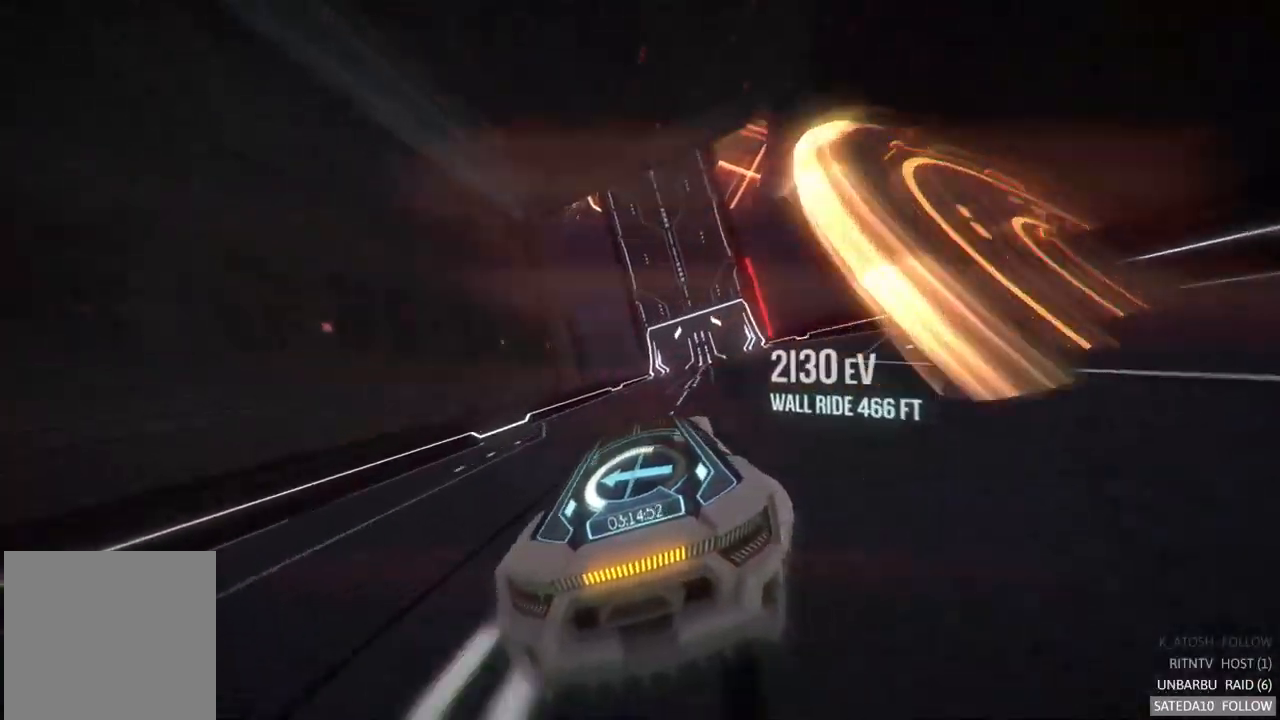
{"dt_ms": 500, "buttons": [], "left_stick": "center", "right_stick": "center", "events": [[200, "left_stick", "center"]]}
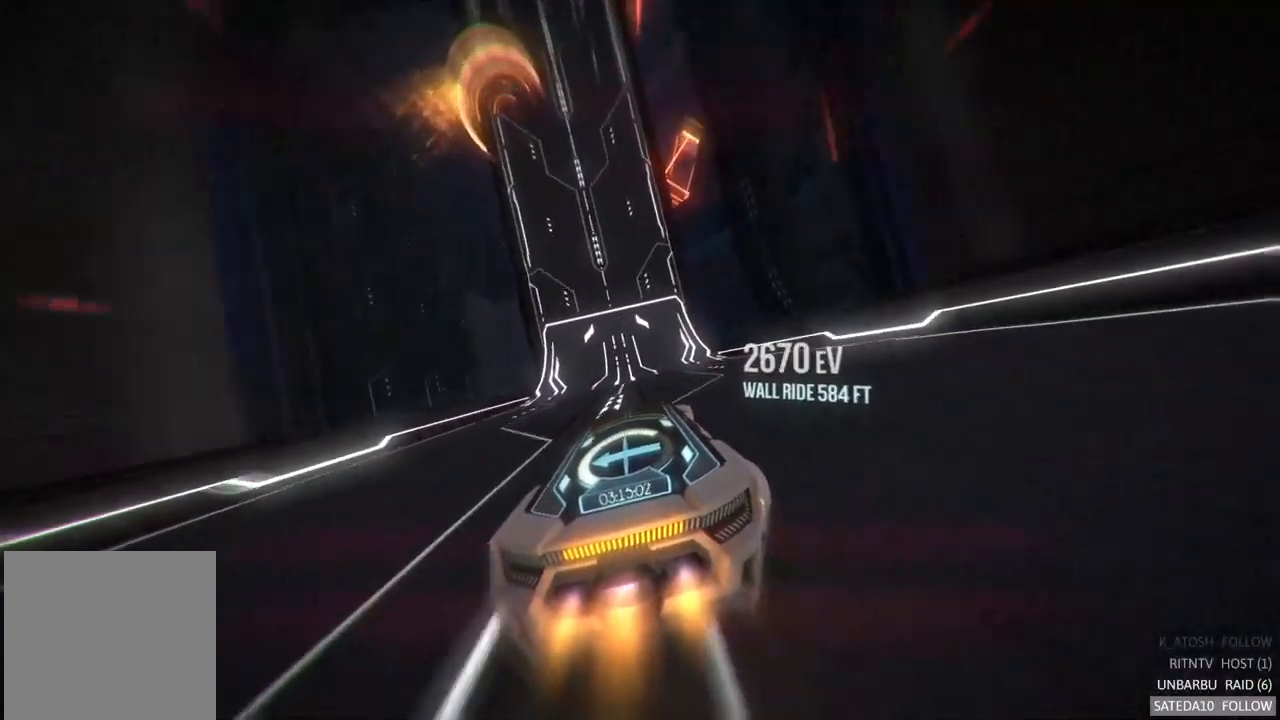
{"dt_ms": 500, "buttons": [], "left_stick": "center", "right_stick": "center", "events": [[167, "left_stick", "left"], [283, "left_stick", "center"]]}